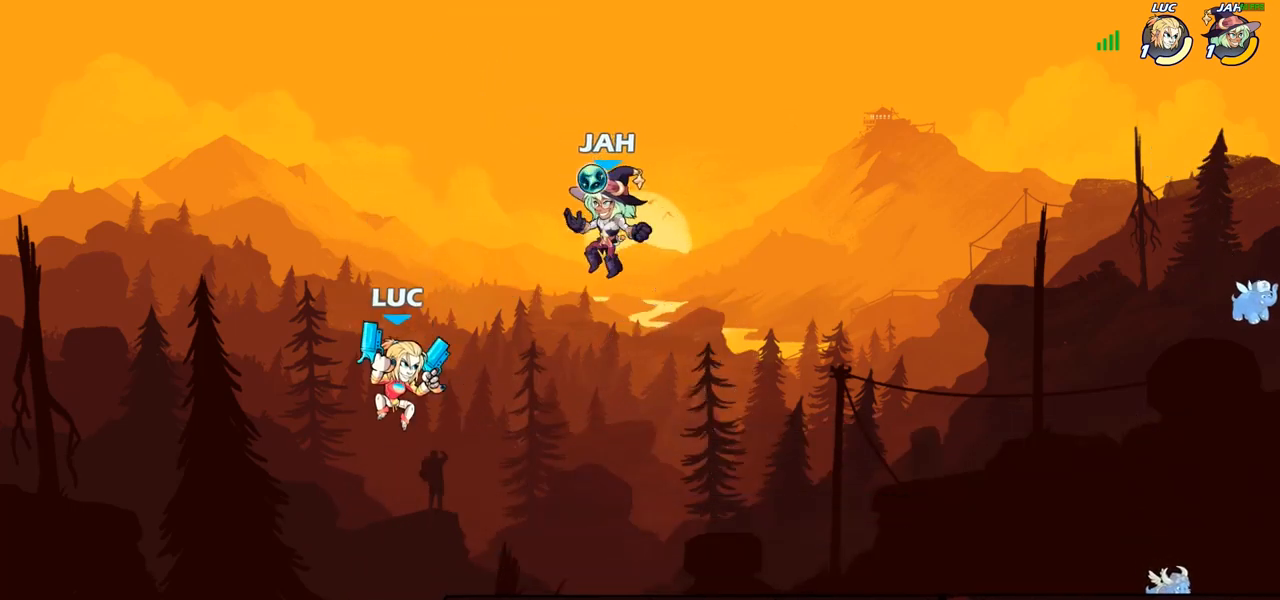
Gameplay with a controller (PlayStation layout); each line is a JSON object with the inputs held at the frame after it. "events" lists button and stick changes between this image and that frame as [ms after this image, input, new state], when the widget could be followed in between. Not read: R1.
{"buttons": [], "left_stick": "right", "right_stick": "center", "events": [[250, "left_stick", "up-left"], [450, "left_stick", "up-right"], [500, "left_stick", "right"]]}
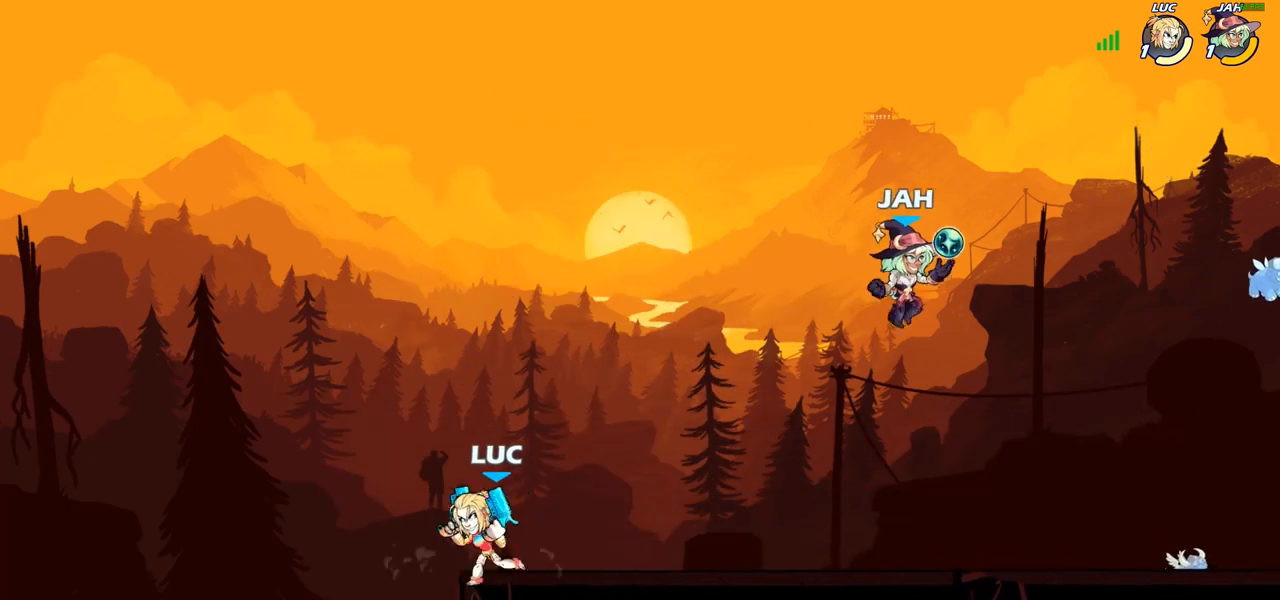
{"buttons": [], "left_stick": "center", "right_stick": "center", "events": [[183, "R2", "down"], [300, "R2", "up"], [300, "SQUARE", "down"], [400, "SQUARE", "up"], [500, "left_stick", "center"]]}
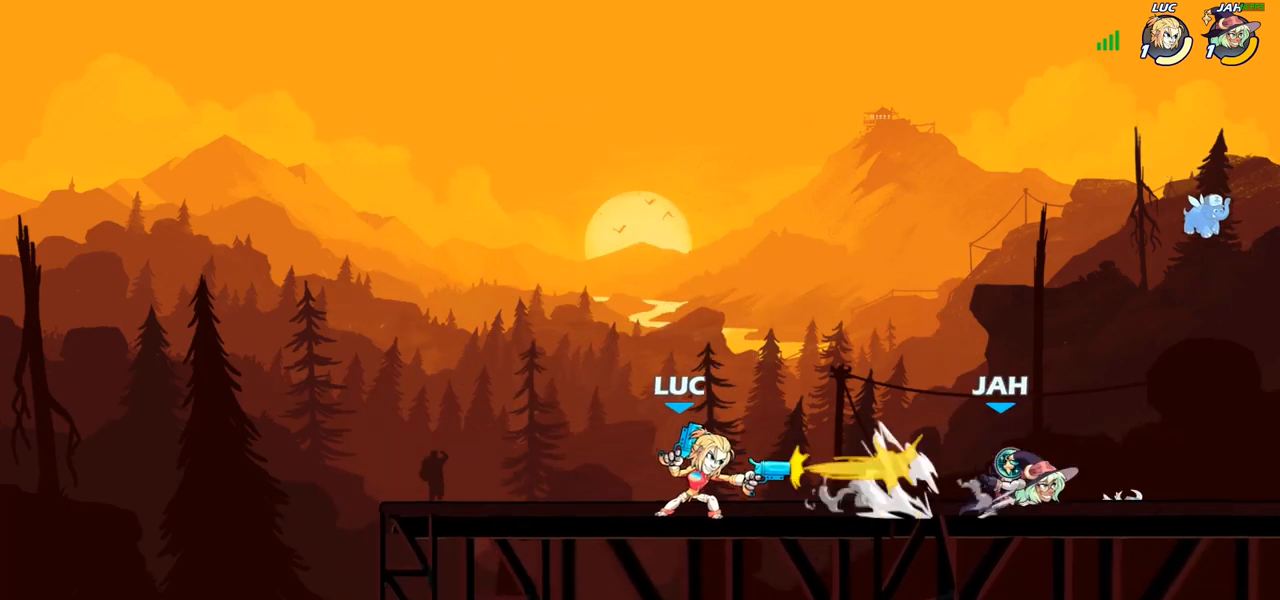
{"buttons": ["R2"], "left_stick": "right", "right_stick": "center", "events": [[433, "left_stick", "right"], [483, "R2", "down"]]}
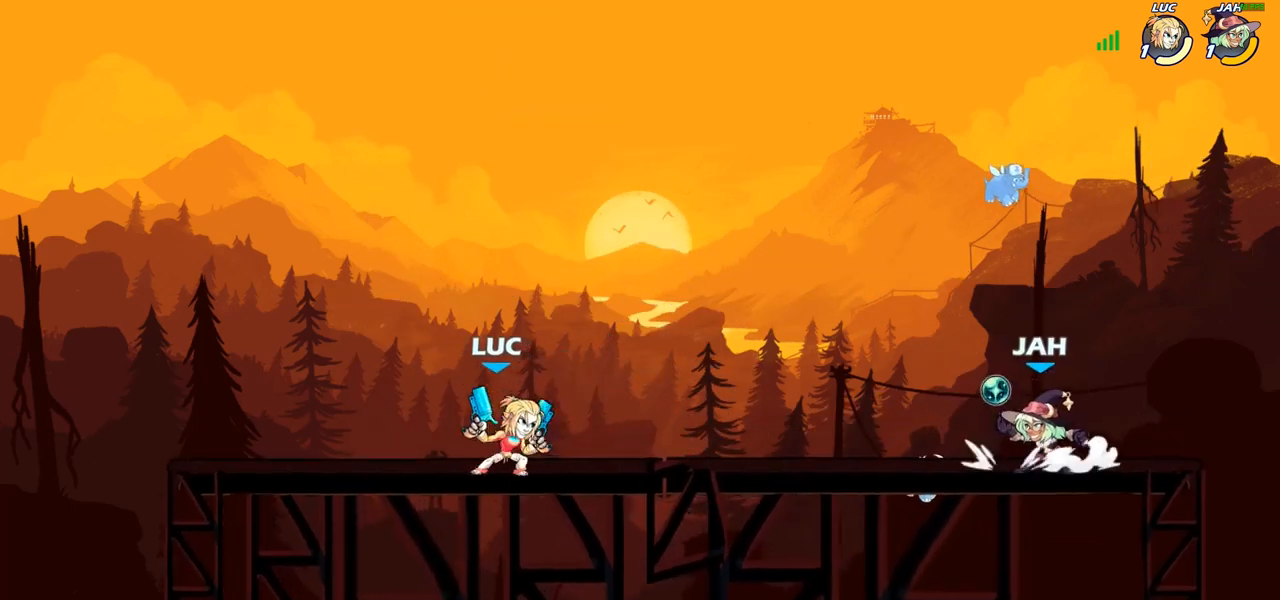
{"buttons": ["SQUARE"], "left_stick": "center", "right_stick": "center", "events": [[50, "left_stick", "center"], [83, "R2", "up"], [133, "SQUARE", "down"], [233, "SQUARE", "up"], [317, "SQUARE", "down"], [400, "SQUARE", "up"], [500, "SQUARE", "down"]]}
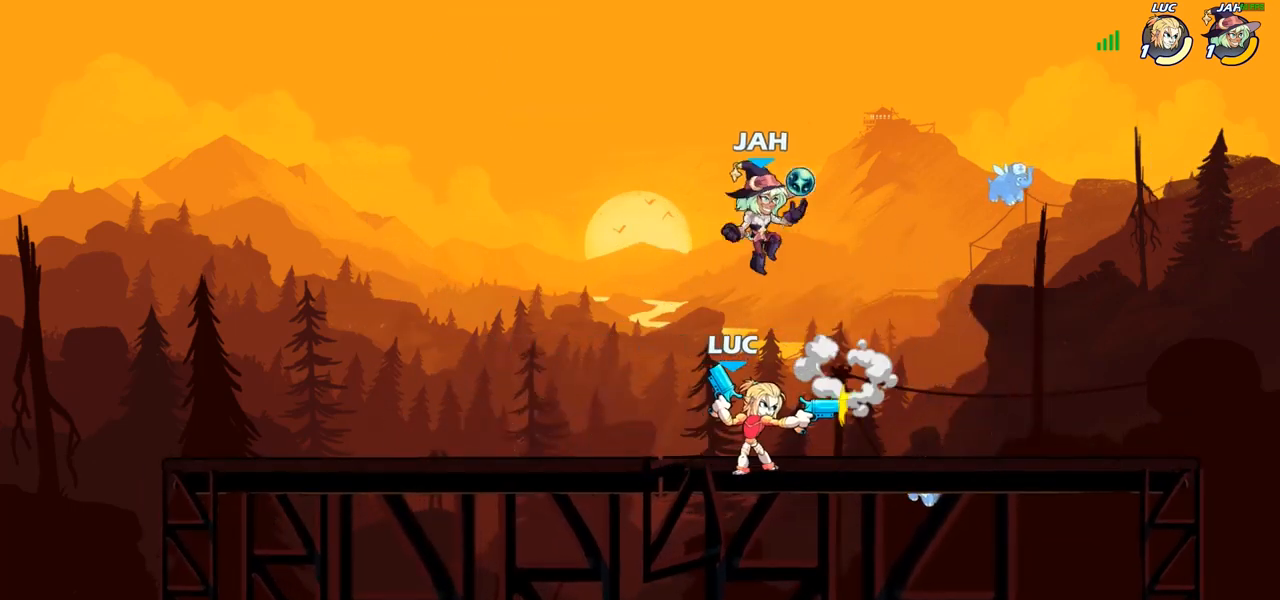
{"buttons": ["R2"], "left_stick": "down-left", "right_stick": "center", "events": [[117, "SQUARE", "up"], [167, "left_stick", "right"], [367, "R2", "down"], [433, "left_stick", "down-left"]]}
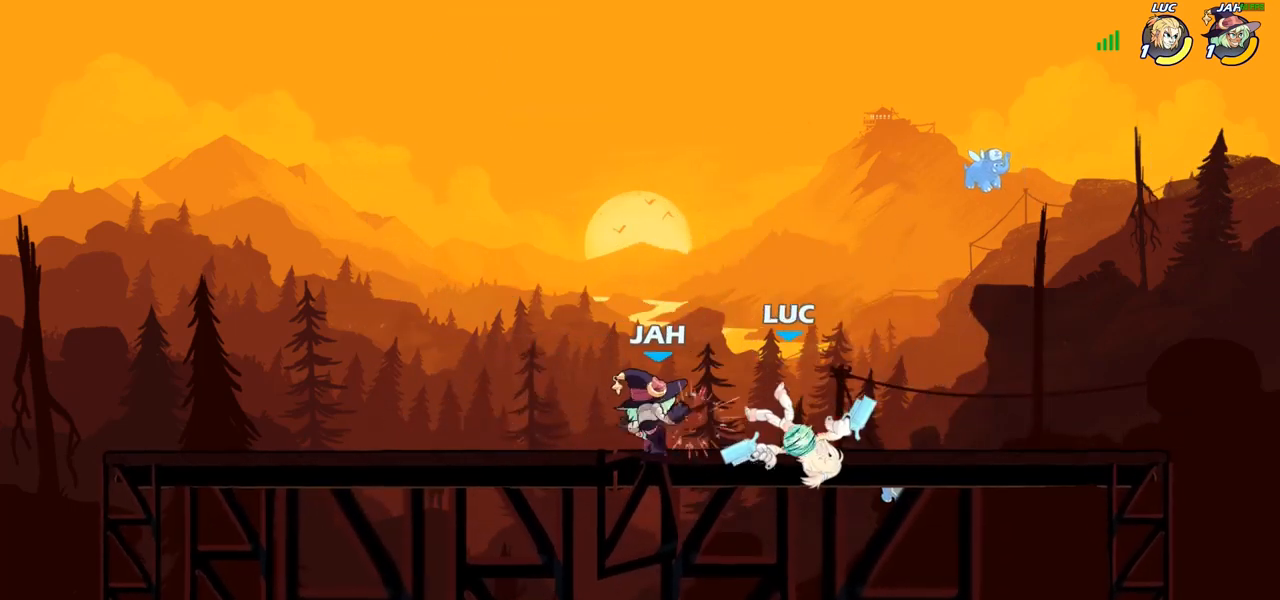
{"buttons": [], "left_stick": "up-right", "right_stick": "center", "events": [[33, "R2", "up"], [50, "left_stick", "up-left"], [233, "R2", "down"], [267, "left_stick", "up"], [417, "left_stick", "up-right"], [467, "R2", "up"]]}
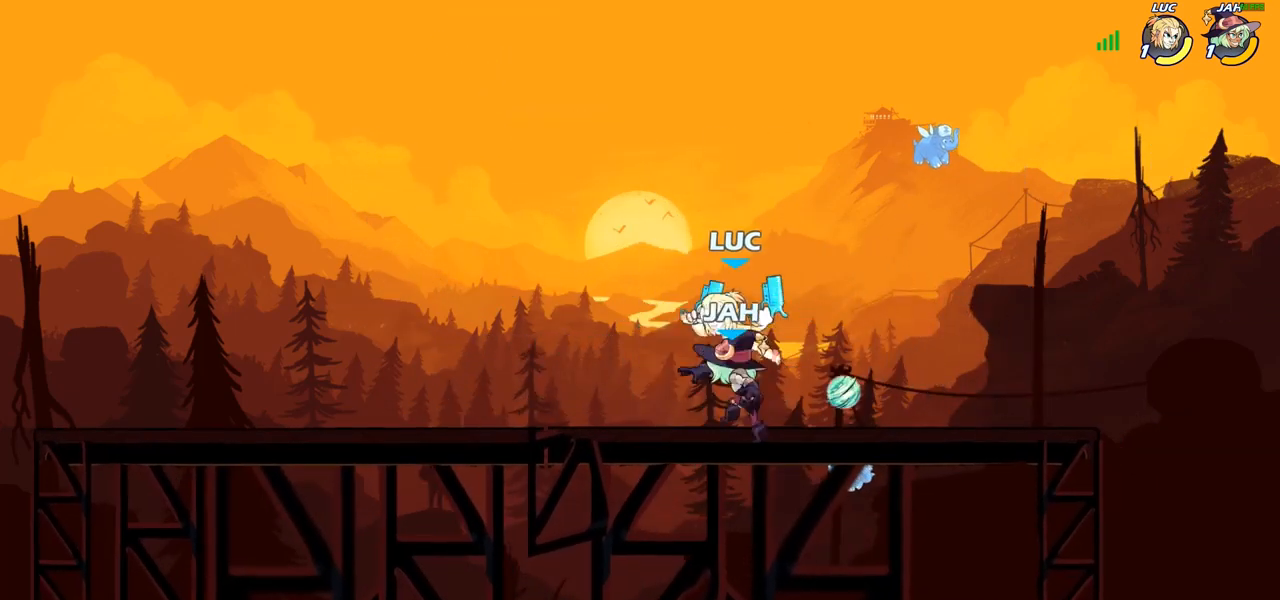
{"buttons": [], "left_stick": "down-left", "right_stick": "center", "events": [[100, "left_stick", "down-right"], [150, "CROSS", "down"], [217, "left_stick", "down-left"], [250, "SQUARE", "down"], [267, "CROSS", "up"], [267, "right_stick", "down-left"], [300, "SQUARE", "up"], [333, "right_stick", "center"]]}
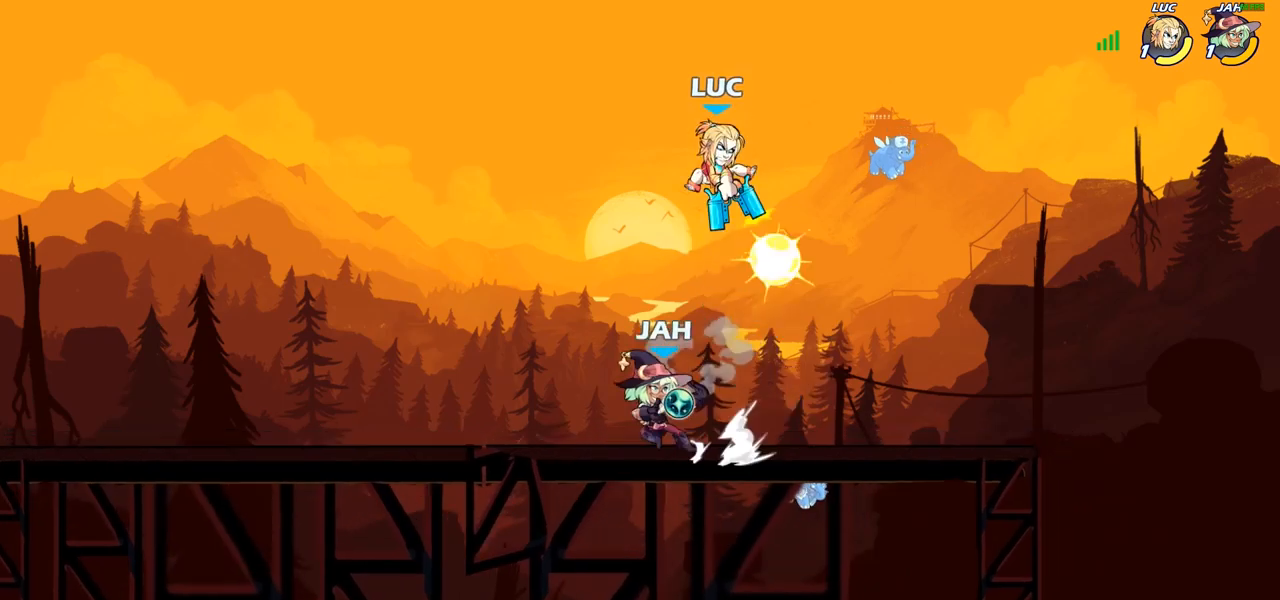
{"buttons": ["CROSS", "CIRCLE"], "left_stick": "down", "right_stick": "center", "events": [[67, "left_stick", "up-left"], [367, "left_stick", "down-left"], [400, "CROSS", "down"], [433, "left_stick", "down"], [500, "CIRCLE", "down"]]}
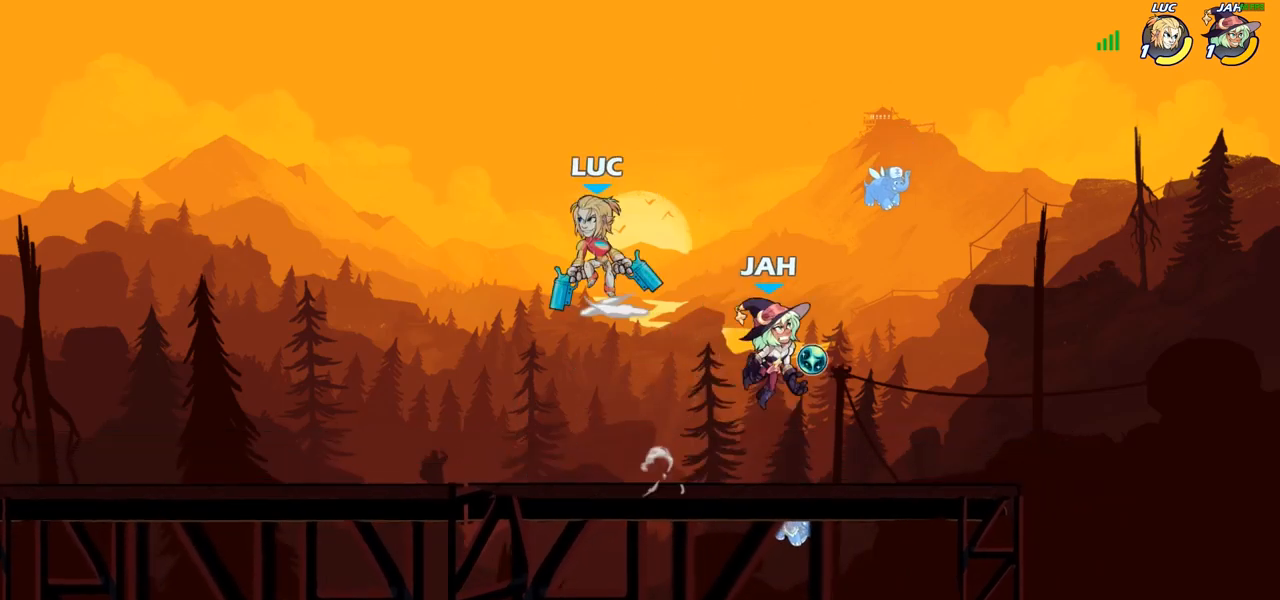
{"buttons": [], "left_stick": "center", "right_stick": "center", "events": [[17, "CROSS", "up"], [333, "CIRCLE", "up"], [383, "left_stick", "center"]]}
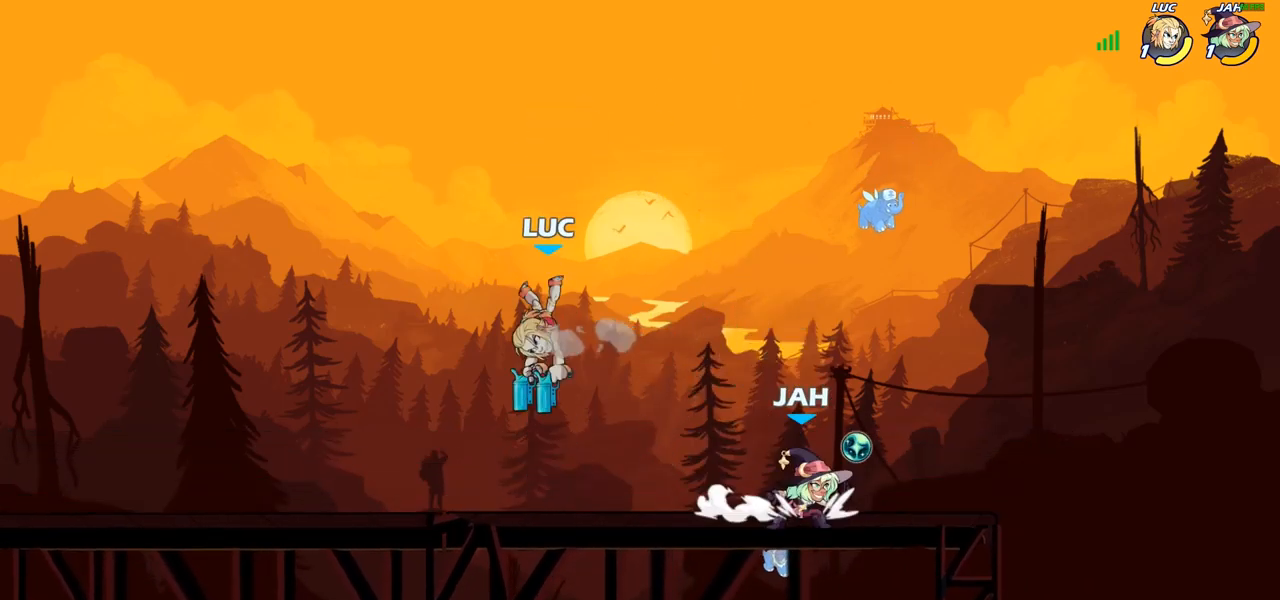
{"buttons": ["CROSS", "R2"], "left_stick": "up-left", "right_stick": "center", "events": [[133, "left_stick", "left"], [333, "left_stick", "up-left"], [383, "CROSS", "down"], [433, "R2", "down"]]}
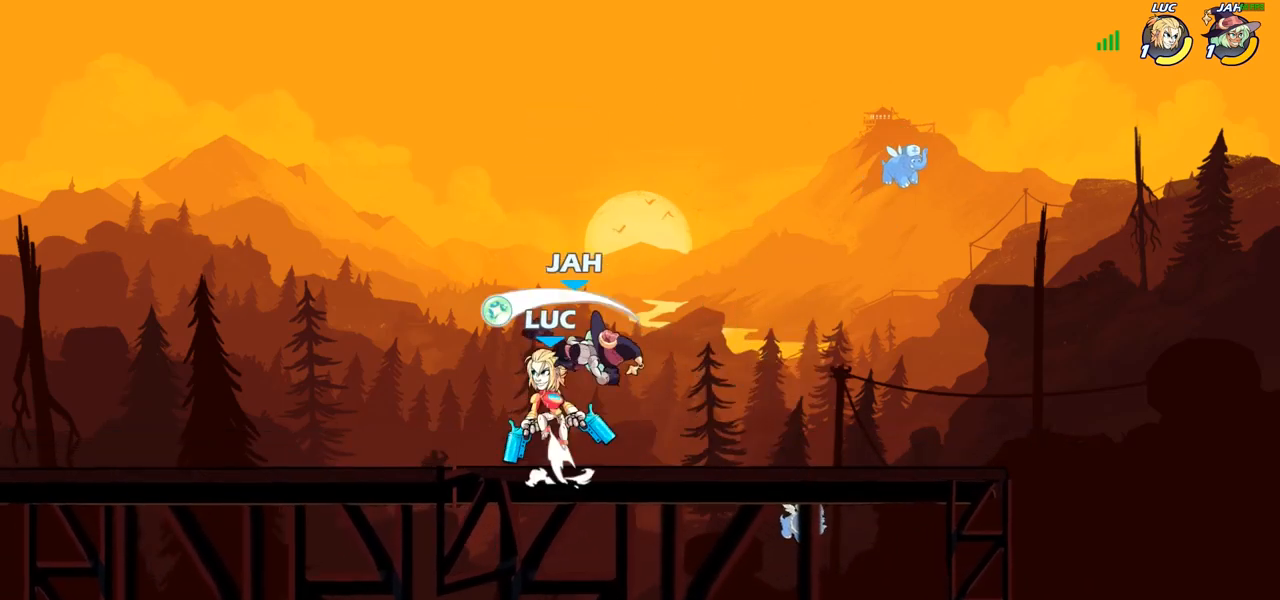
{"buttons": ["CROSS", "R2"], "left_stick": "up-right", "right_stick": "center", "events": [[67, "CROSS", "up"], [83, "left_stick", "up-right"], [133, "R2", "up"], [183, "left_stick", "right"], [367, "left_stick", "up-right"], [383, "CROSS", "down"], [450, "R2", "down"]]}
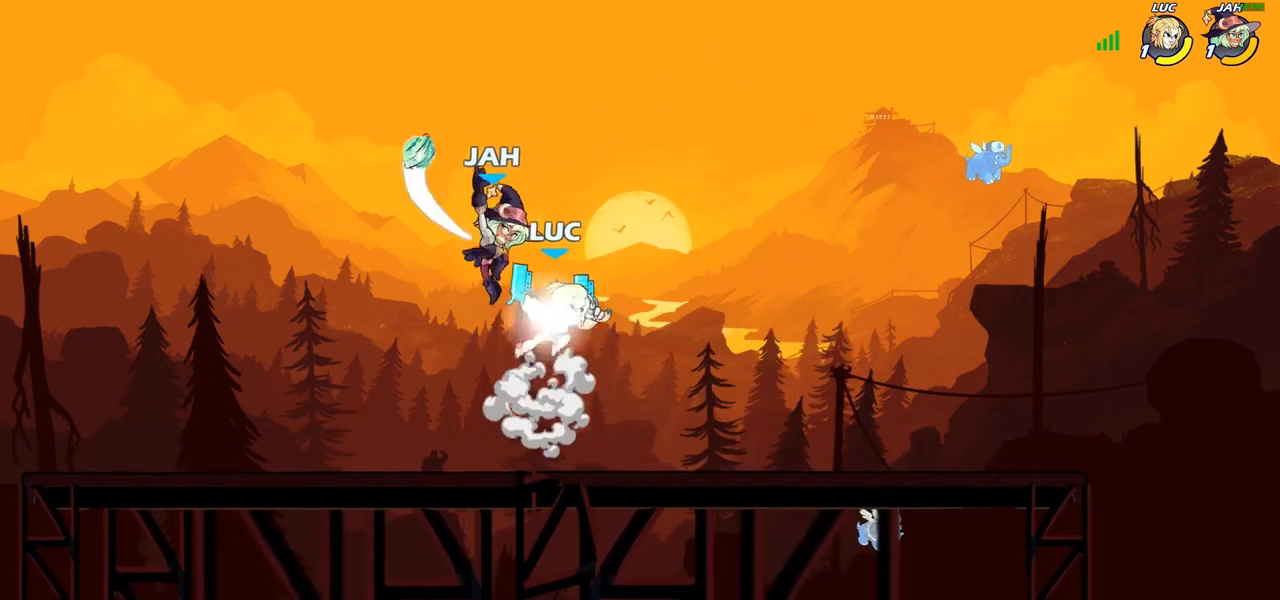
{"buttons": [], "left_stick": "center", "right_stick": "center", "events": [[50, "CROSS", "up"], [150, "R2", "up"], [233, "left_stick", "down-right"], [300, "left_stick", "down-left"], [383, "SQUARE", "down"], [417, "left_stick", "center"], [433, "SQUARE", "up"]]}
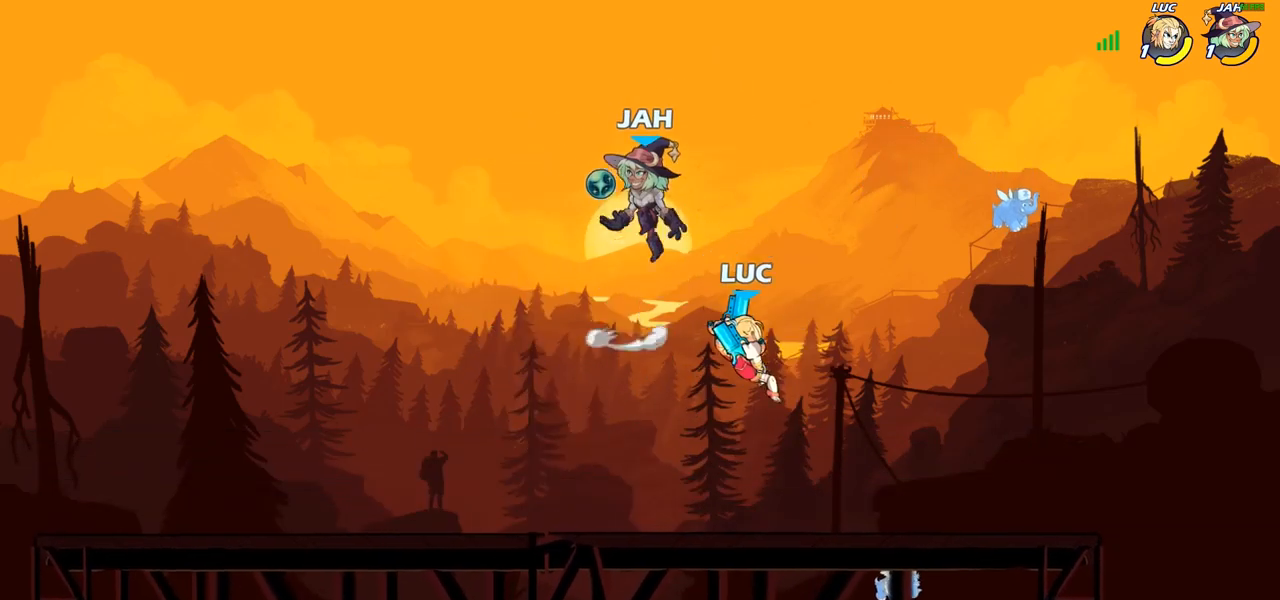
{"buttons": [], "left_stick": "left", "right_stick": "center", "events": [[283, "left_stick", "left"]]}
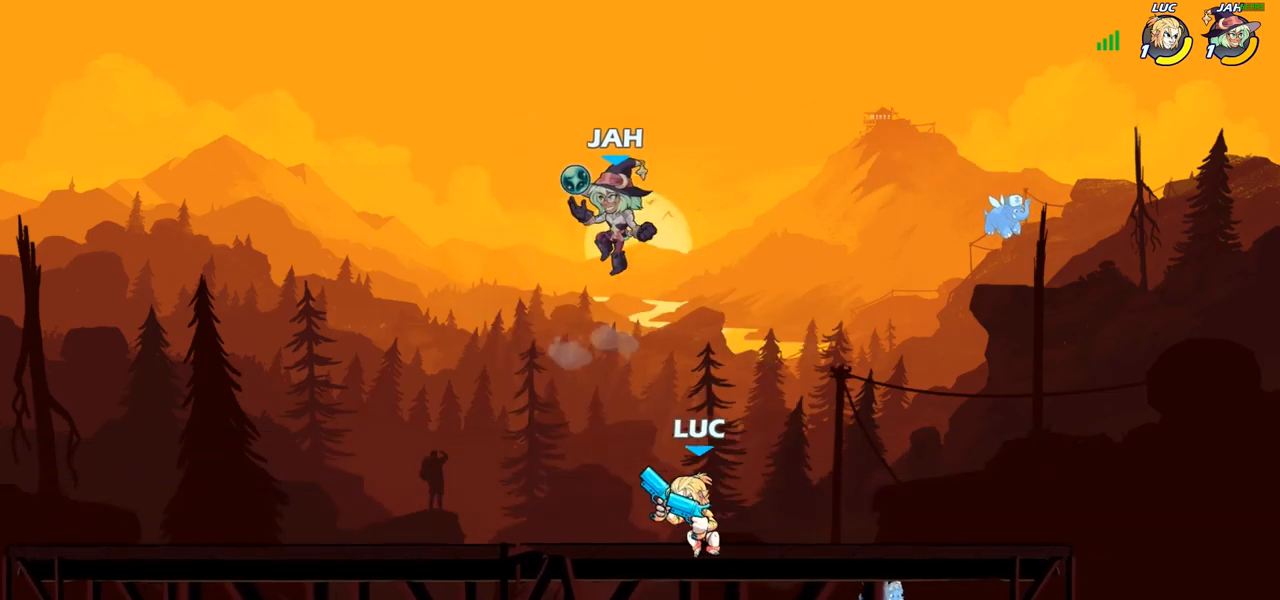
{"buttons": ["SQUARE"], "left_stick": "center", "right_stick": "center", "events": [[67, "R2", "down"], [150, "left_stick", "up-left"], [233, "R2", "up"], [367, "left_stick", "up-right"], [467, "SQUARE", "down"], [467, "left_stick", "center"]]}
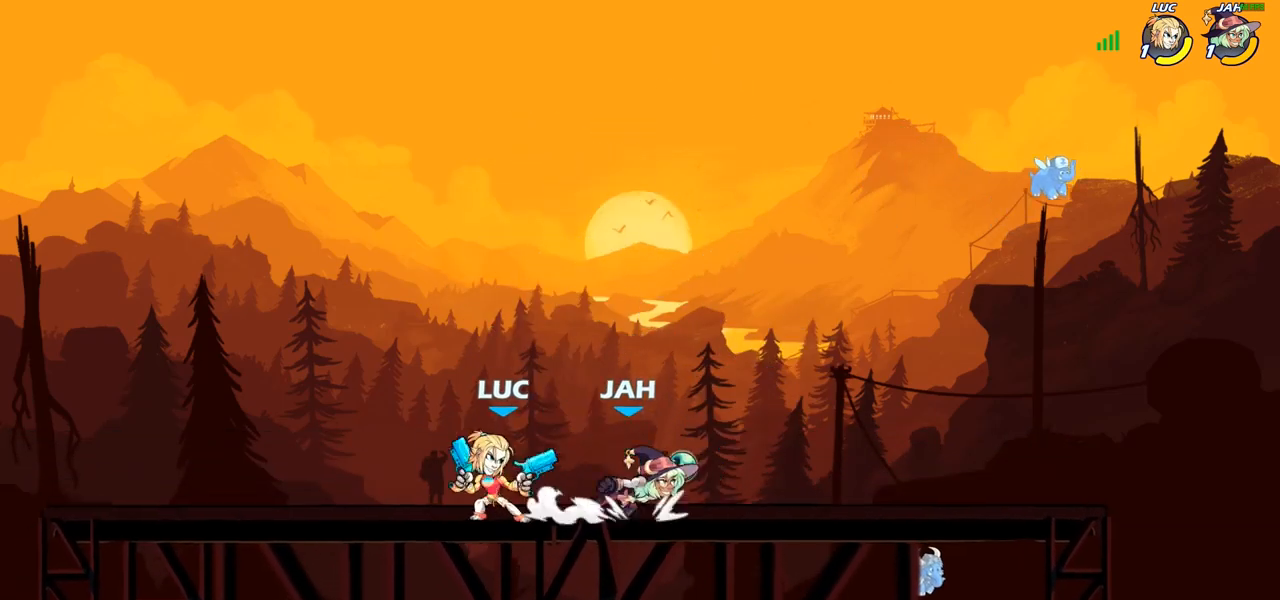
{"buttons": [], "left_stick": "center", "right_stick": "center", "events": [[33, "SQUARE", "up"], [167, "SQUARE", "down"], [250, "SQUARE", "up"], [350, "SQUARE", "down"], [433, "SQUARE", "up"]]}
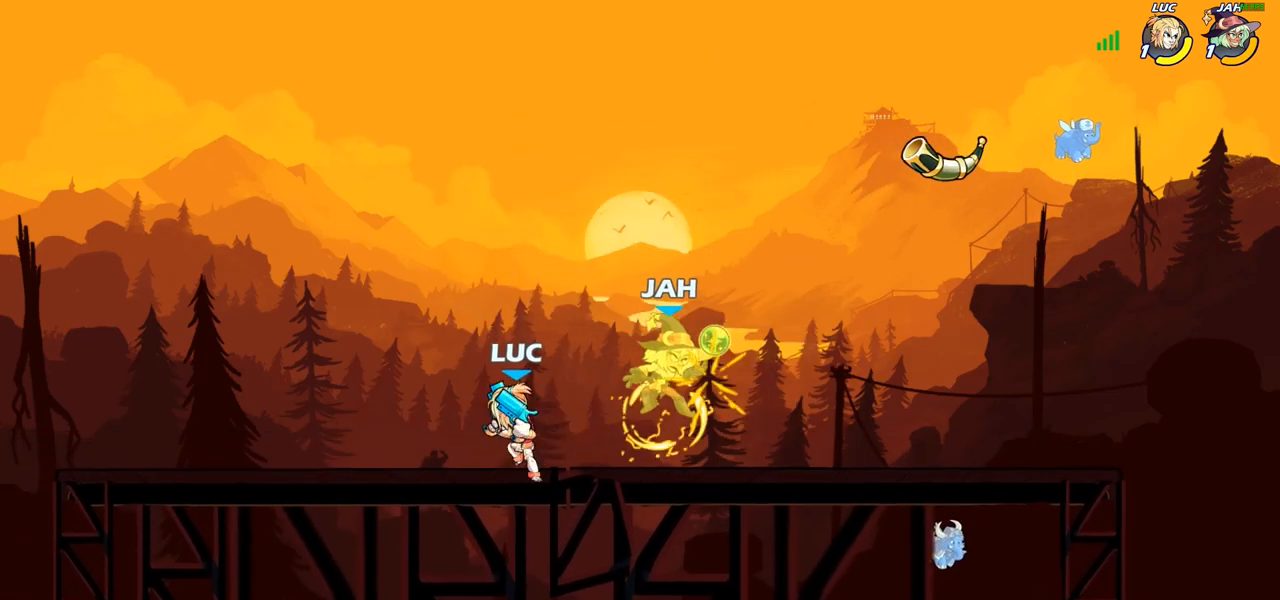
{"buttons": [], "left_stick": "right", "right_stick": "center", "events": [[33, "SQUARE", "down"], [117, "SQUARE", "up"], [200, "SQUARE", "down"], [267, "SQUARE", "up"], [367, "SQUARE", "down"], [467, "SQUARE", "up"], [467, "left_stick", "right"]]}
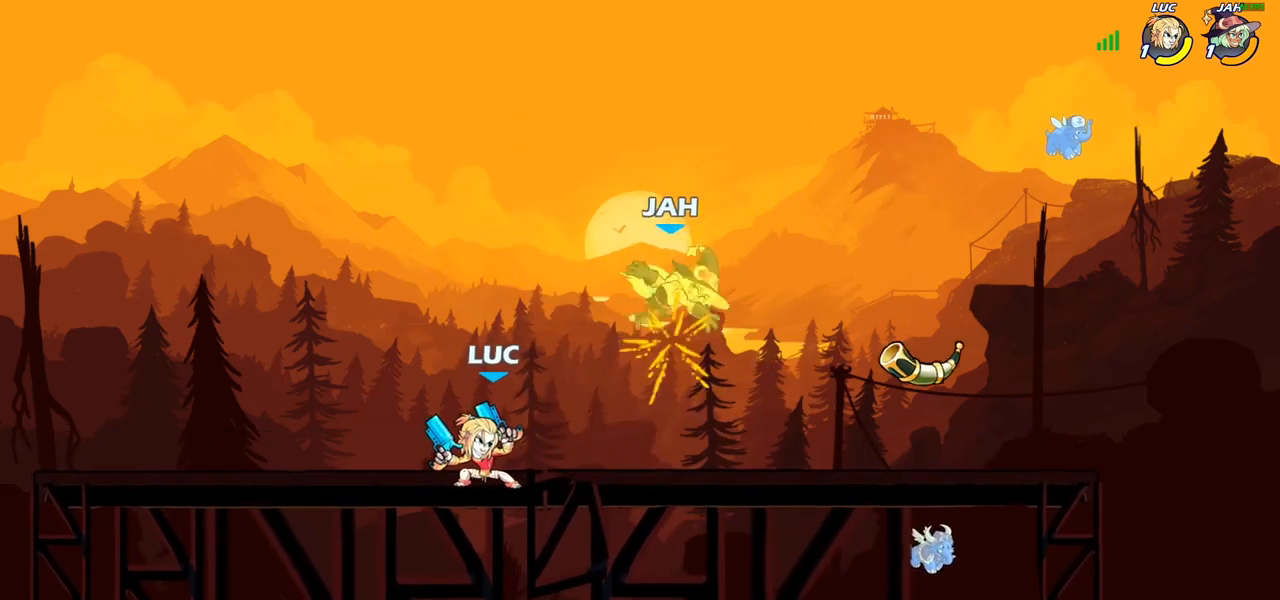
{"buttons": [], "left_stick": "right", "right_stick": "center", "events": [[67, "R2", "down"], [283, "R2", "up"]]}
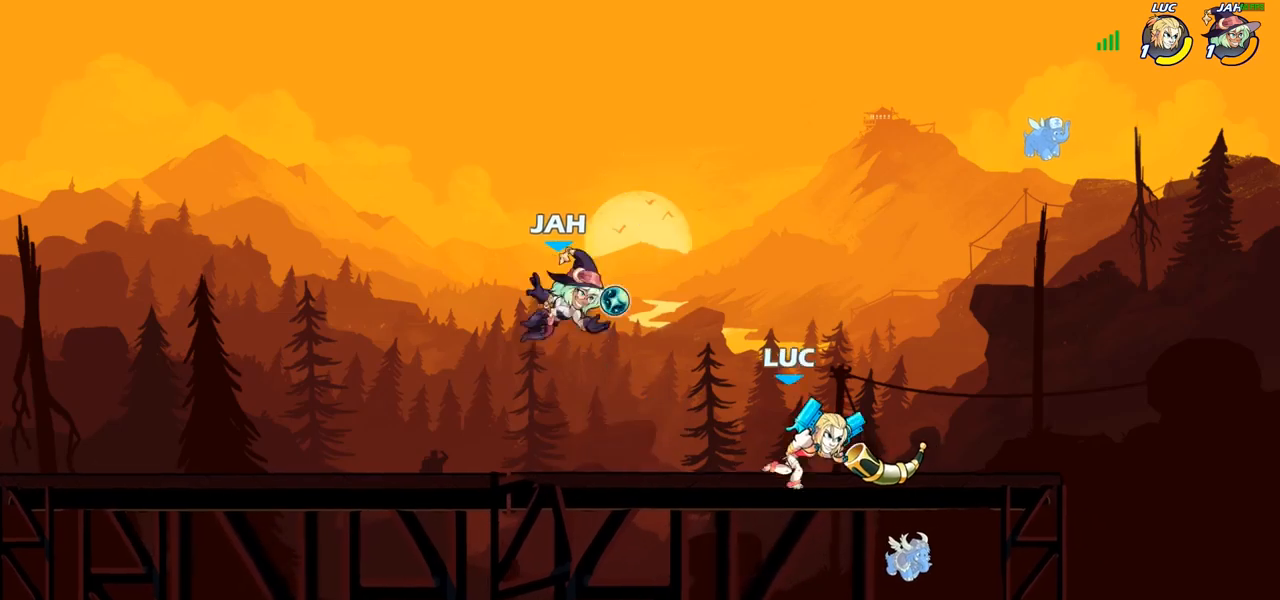
{"buttons": ["CIRCLE"], "left_stick": "left", "right_stick": "center", "events": [[50, "left_stick", "up-left"], [83, "CIRCLE", "down"], [167, "CIRCLE", "up"], [183, "left_stick", "center"], [367, "left_stick", "left"], [417, "CIRCLE", "down"]]}
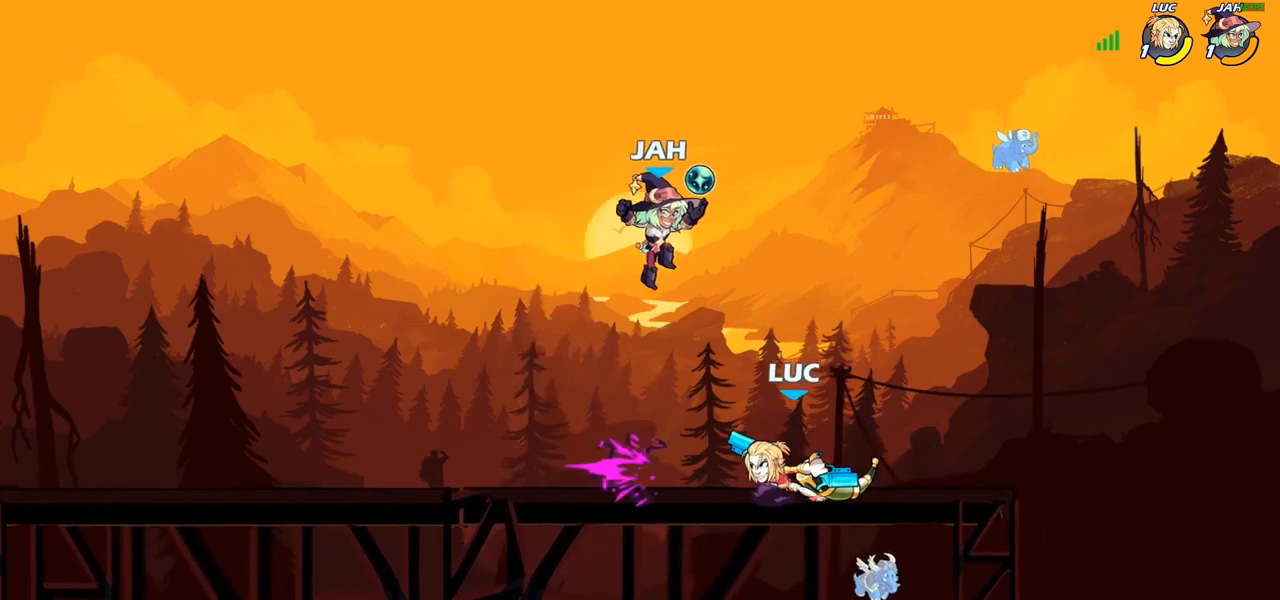
{"buttons": [], "left_stick": "up-left", "right_stick": "center", "events": [[50, "CIRCLE", "up"], [167, "left_stick", "center"], [317, "left_stick", "up-left"]]}
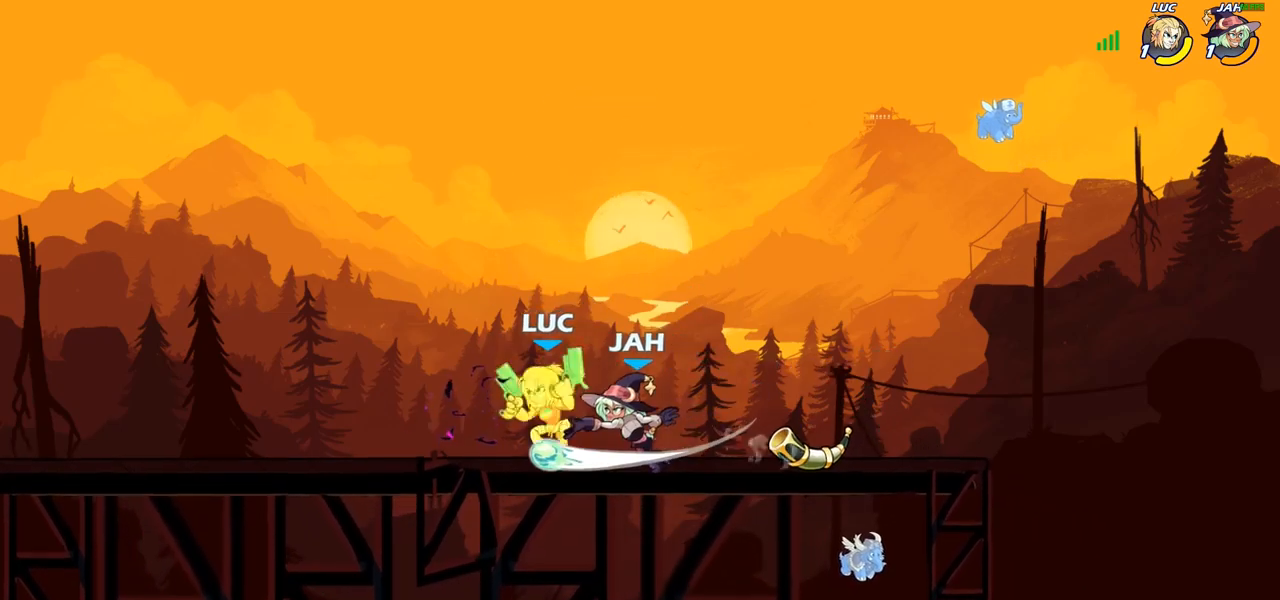
{"buttons": ["R2"], "left_stick": "down-left", "right_stick": "center", "events": [[33, "left_stick", "up-right"], [83, "CROSS", "down"], [217, "left_stick", "up-left"], [233, "CROSS", "up"], [467, "left_stick", "down-left"], [500, "R2", "down"]]}
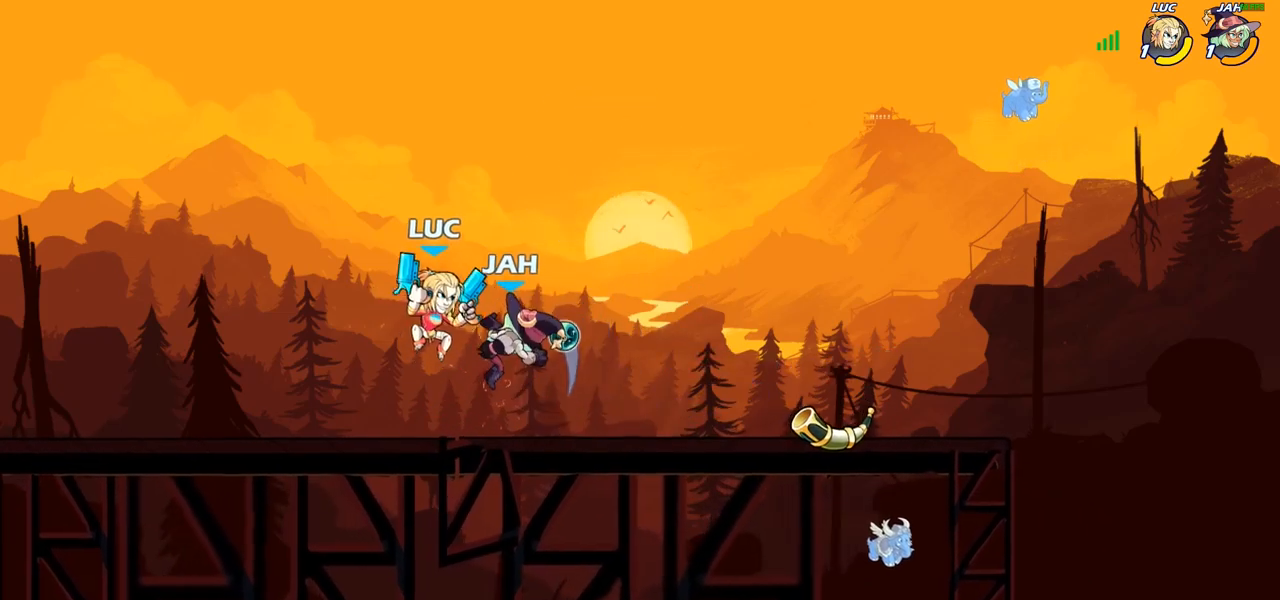
{"buttons": ["SQUARE"], "left_stick": "center", "right_stick": "center", "events": [[333, "R2", "up"], [417, "left_stick", "right"], [483, "SQUARE", "down"], [483, "left_stick", "center"]]}
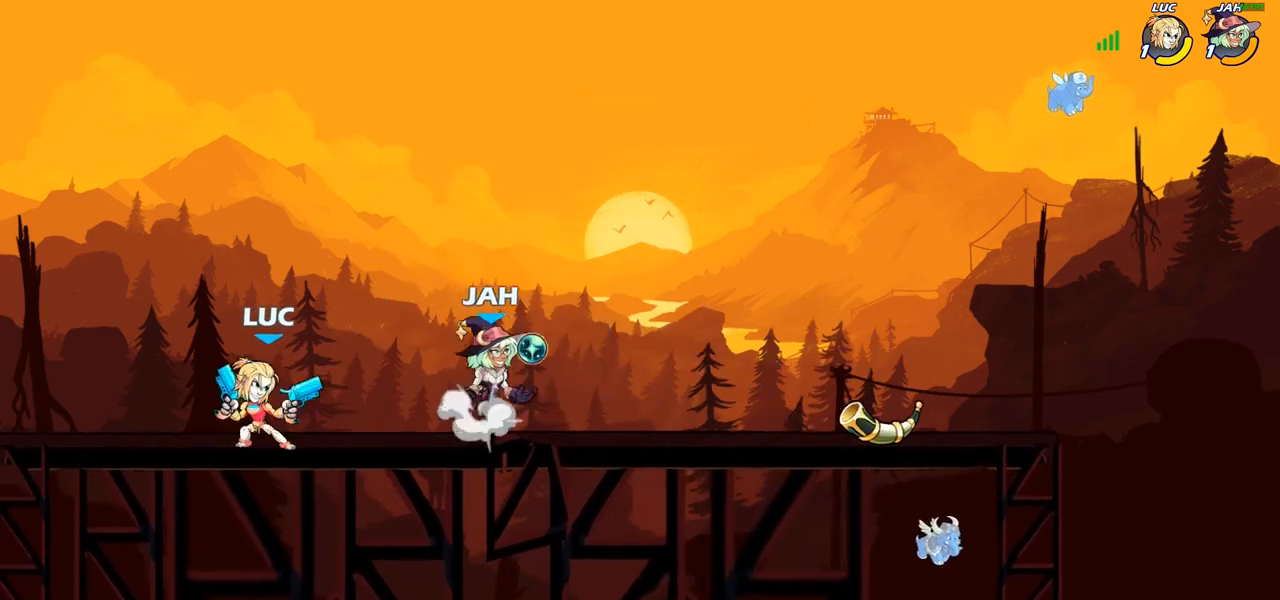
{"buttons": [], "left_stick": "center", "right_stick": "center", "events": [[50, "SQUARE", "up"], [150, "SQUARE", "down"], [233, "SQUARE", "up"]]}
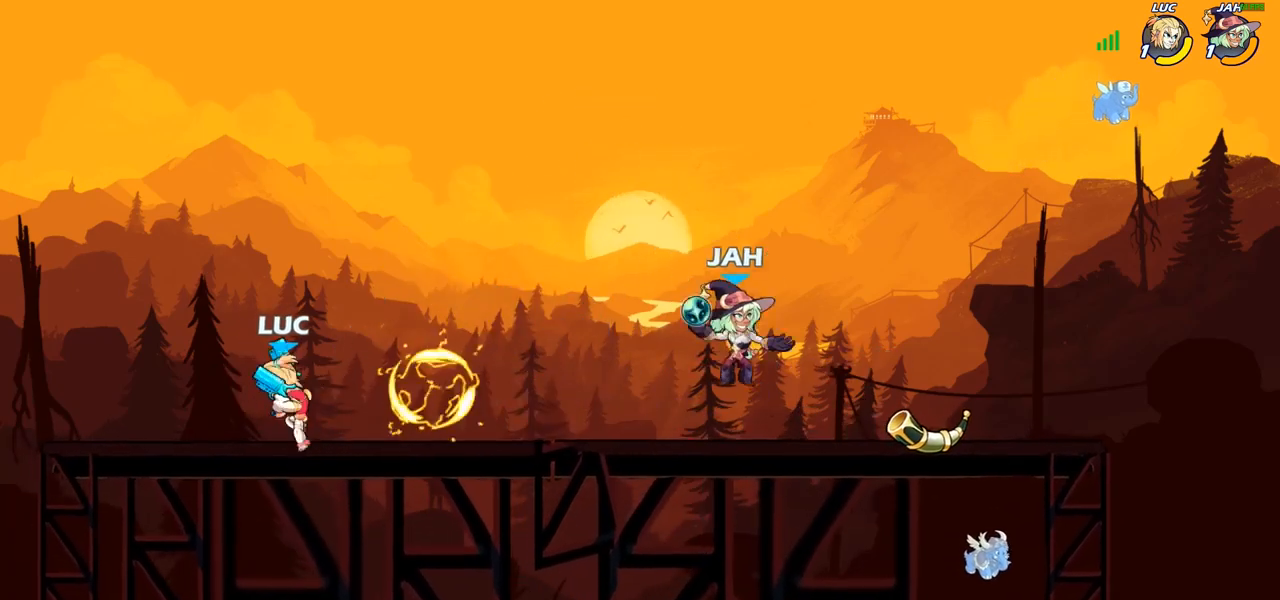
{"buttons": ["CIRCLE"], "left_stick": "down", "right_stick": "center", "events": [[150, "left_stick", "right"], [267, "R2", "down"], [350, "CIRCLE", "down"], [350, "left_stick", "down"], [383, "R2", "up"]]}
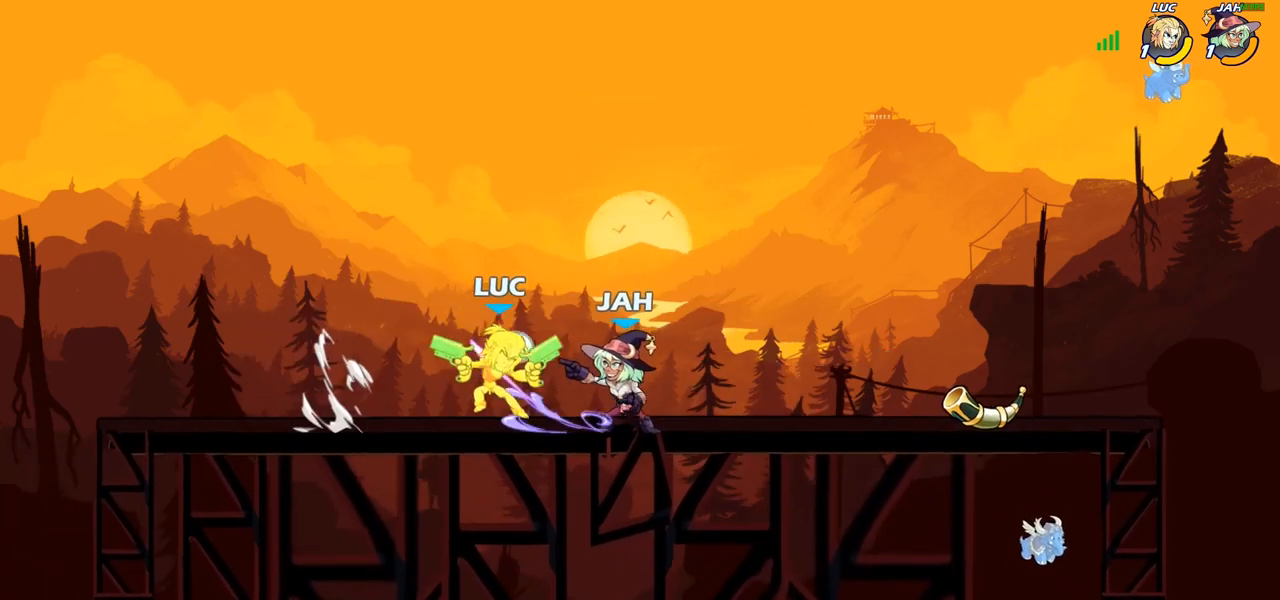
{"buttons": [], "left_stick": "center", "right_stick": "center", "events": [[17, "left_stick", "center"], [283, "CIRCLE", "up"]]}
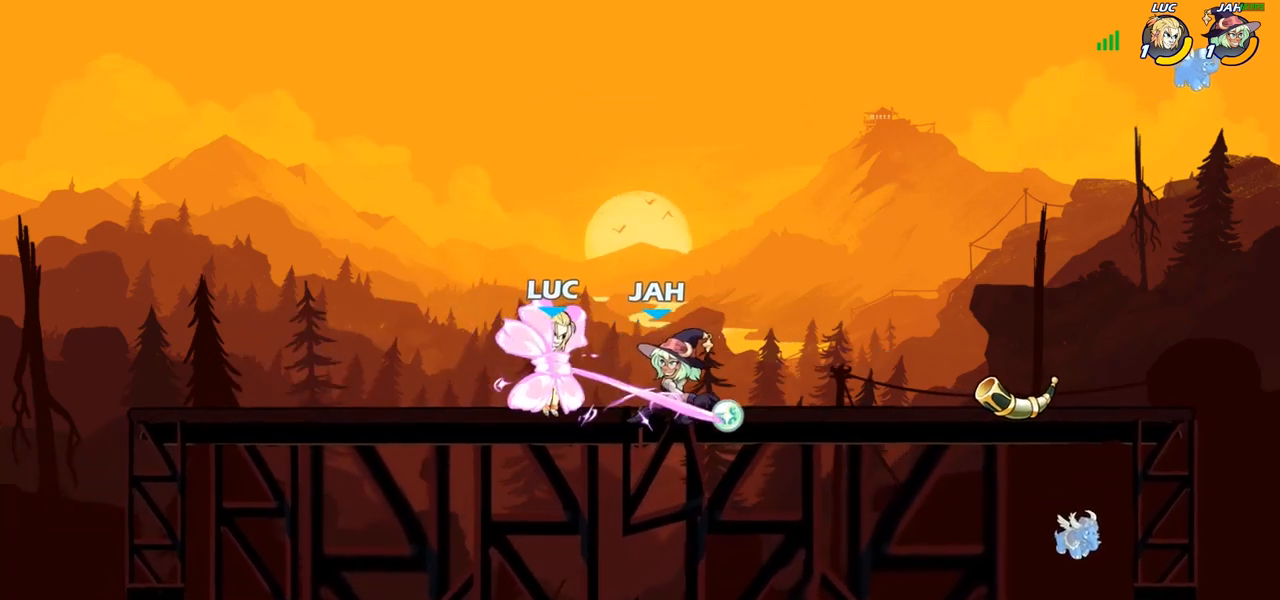
{"buttons": [], "left_stick": "right", "right_stick": "center", "events": [[333, "left_stick", "right"]]}
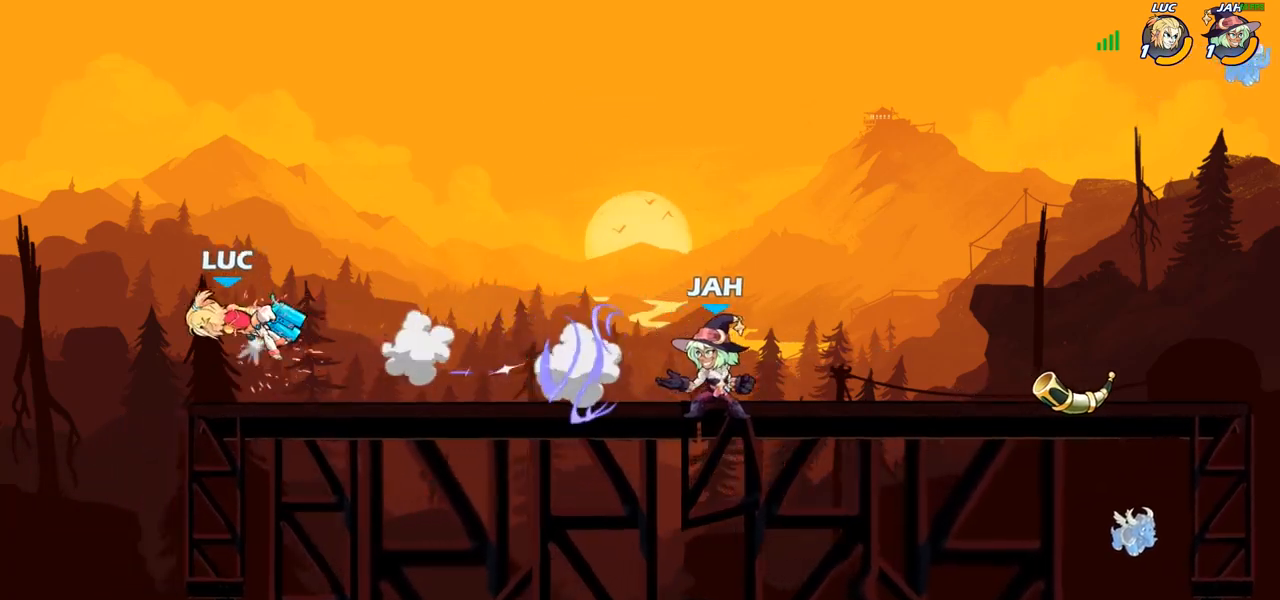
{"buttons": ["CROSS"], "left_stick": "right", "right_stick": "center", "events": [[467, "CROSS", "down"]]}
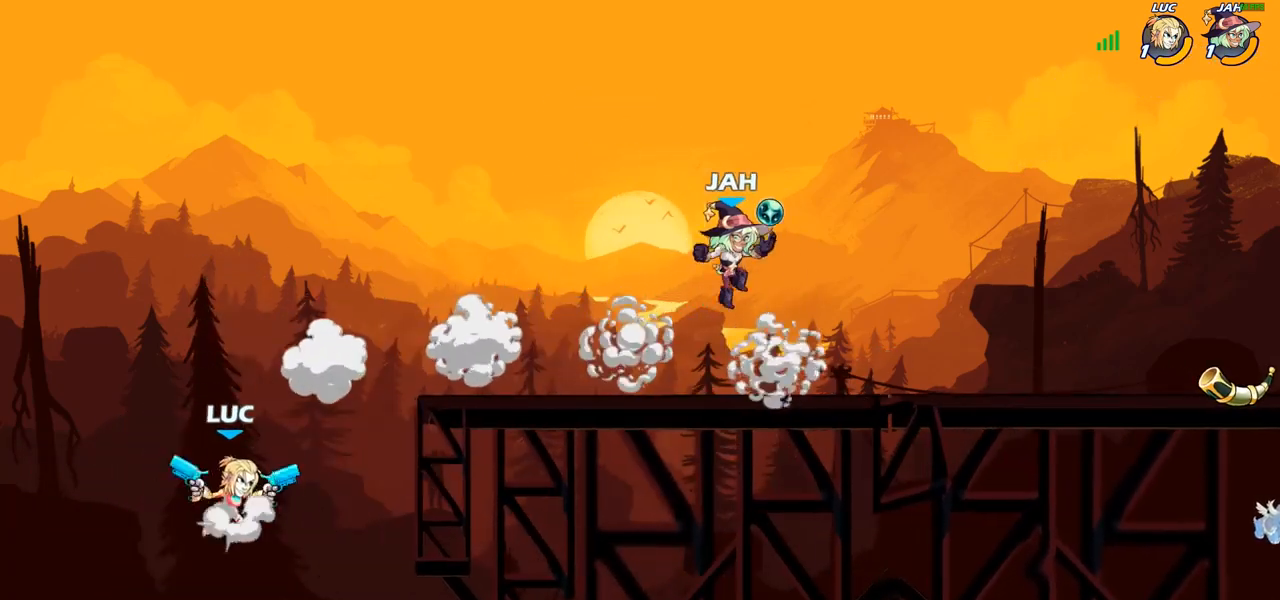
{"buttons": [], "left_stick": "up-right", "right_stick": "center", "events": [[133, "CROSS", "up"], [167, "left_stick", "up-right"], [250, "CROSS", "down"], [433, "CROSS", "up"]]}